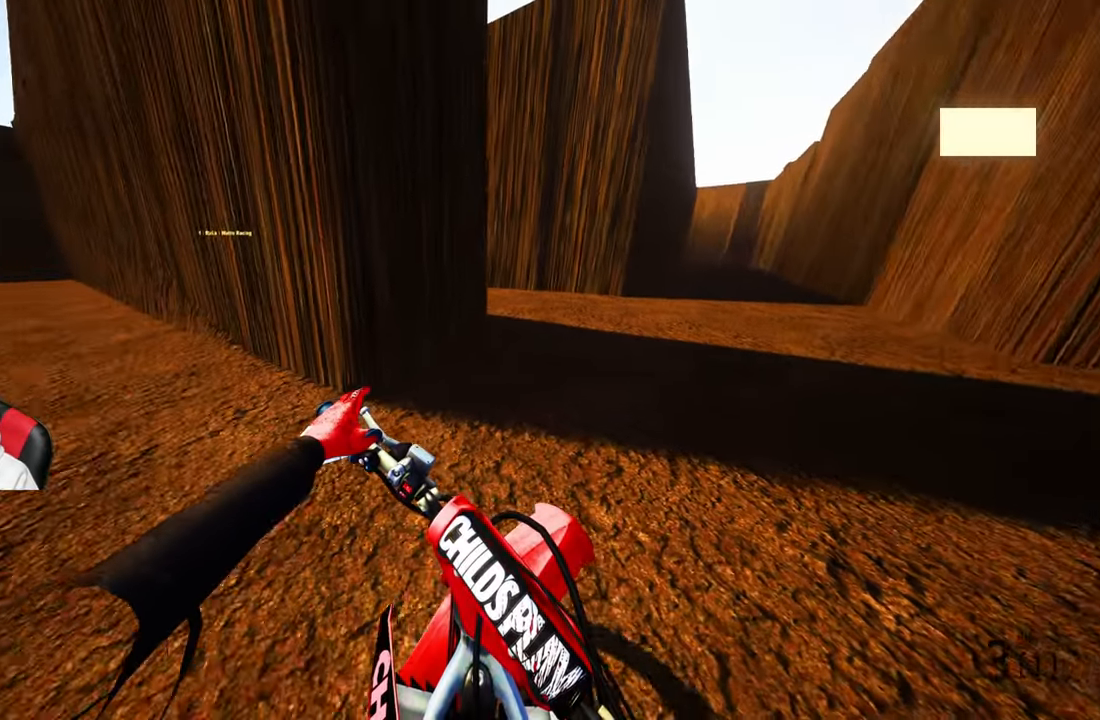
Gameplay with a controller (PlayStation layout); each line is a JSON object with the inputs held at the frame after it. "events" lists button and stick changes between this image and that frame as [ms after this image, input, new state], when the widget could be followed in between.
{"buttons": ["R2"], "left_stick": "center", "right_stick": "center", "events": [[250, "DPAD_DOWN", "up"], [367, "R2", "down"], [367, "left_stick", "center"]]}
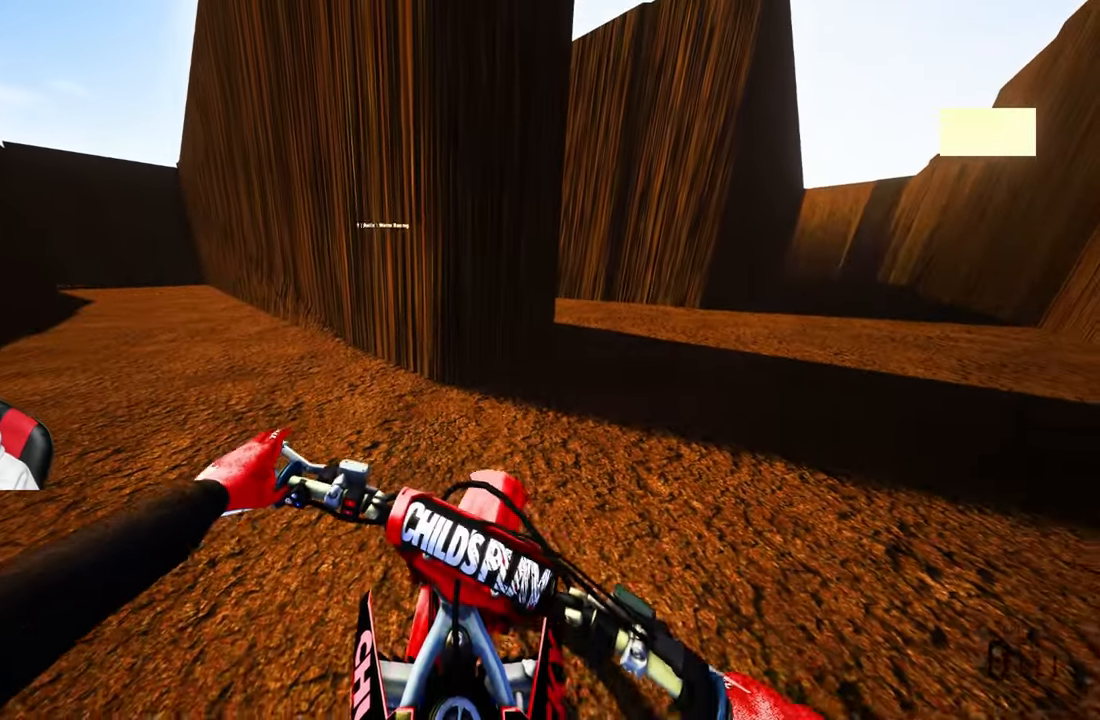
{"buttons": ["R2"], "left_stick": "up-left", "right_stick": "center", "events": [[17, "left_stick", "up-left"]]}
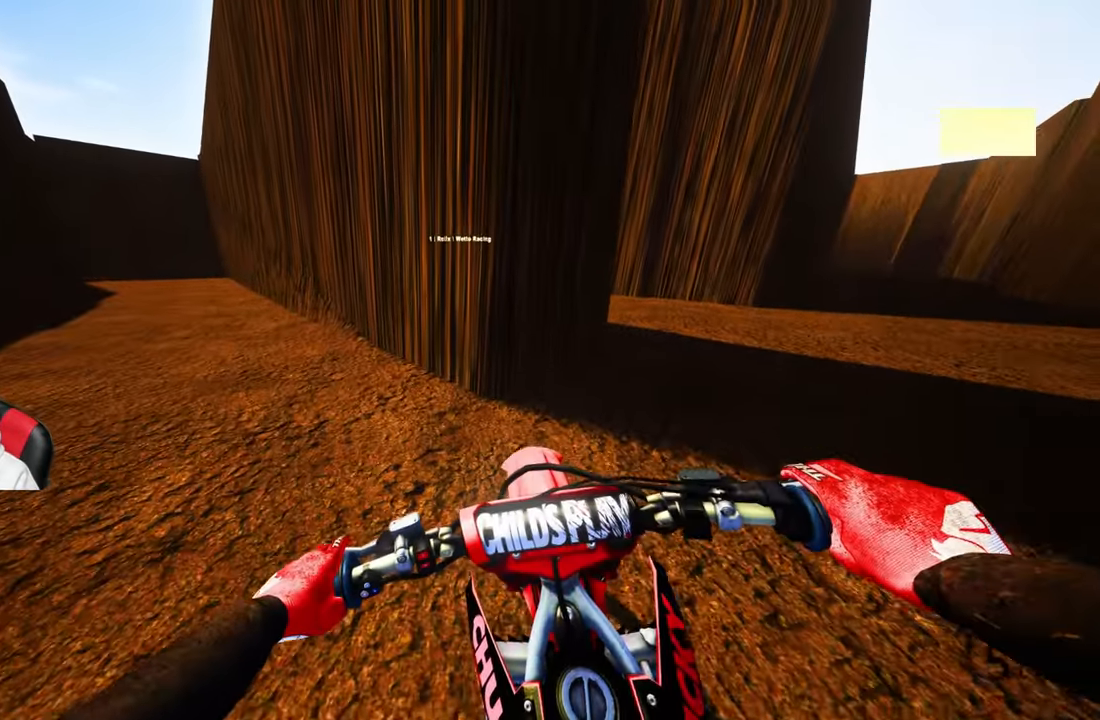
{"buttons": ["R2"], "left_stick": "up-left", "right_stick": "center", "events": []}
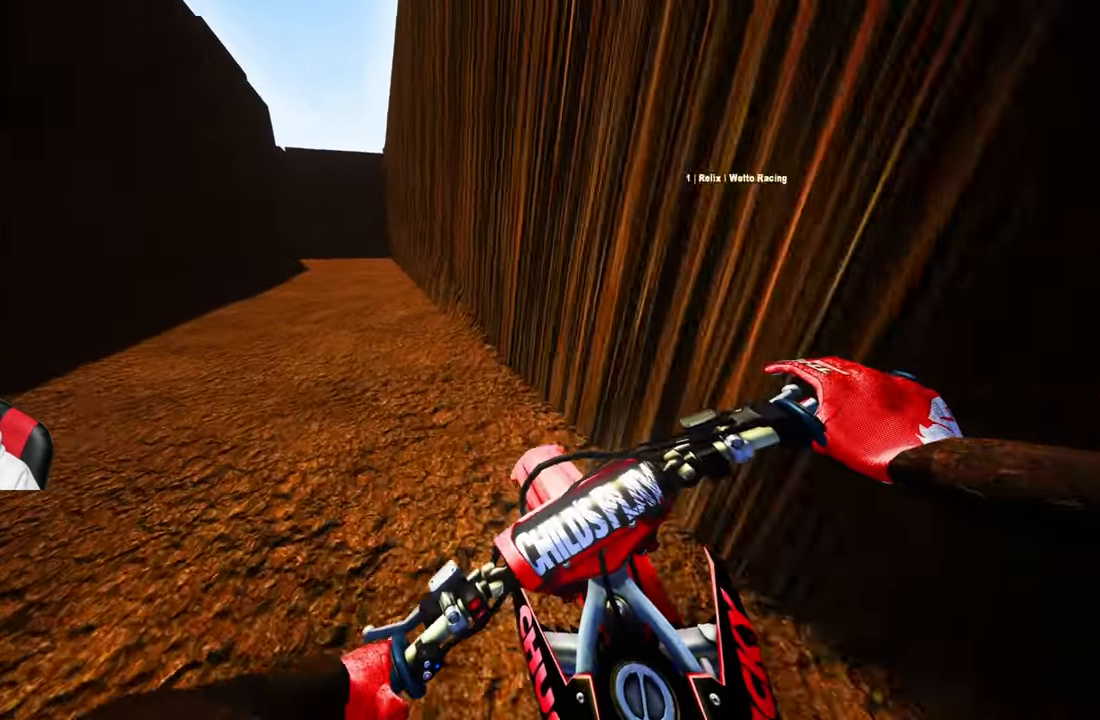
{"buttons": ["R2"], "left_stick": "center", "right_stick": "center", "events": [[234, "left_stick", "center"]]}
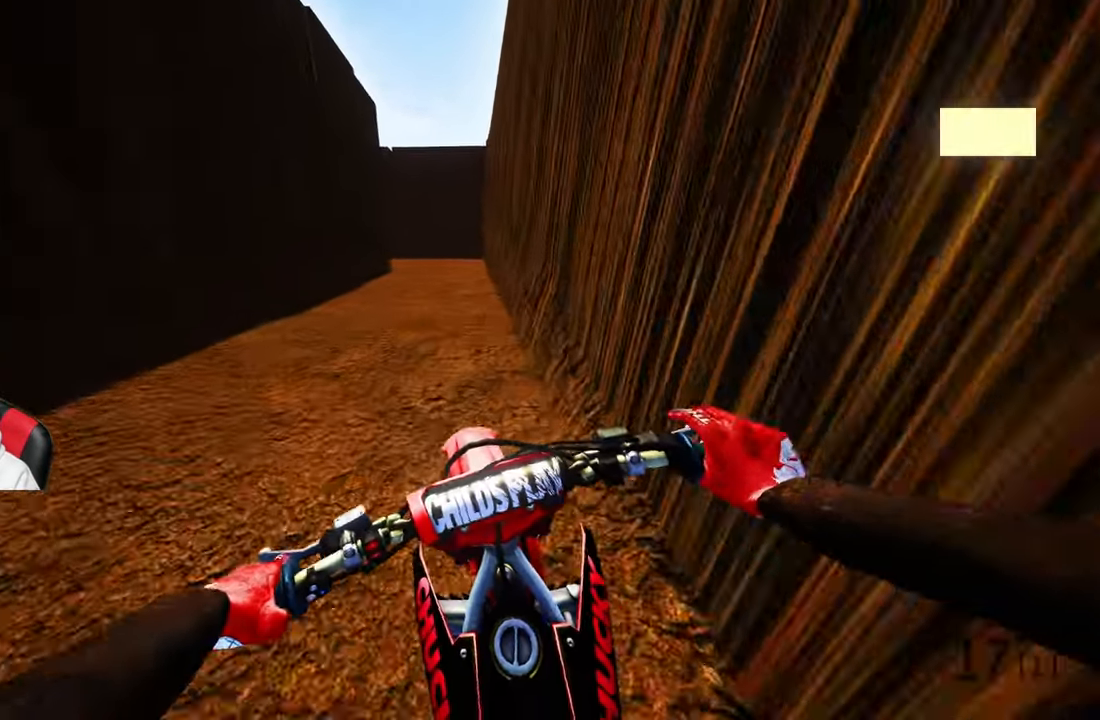
{"buttons": ["R2"], "left_stick": "center", "right_stick": "center", "events": []}
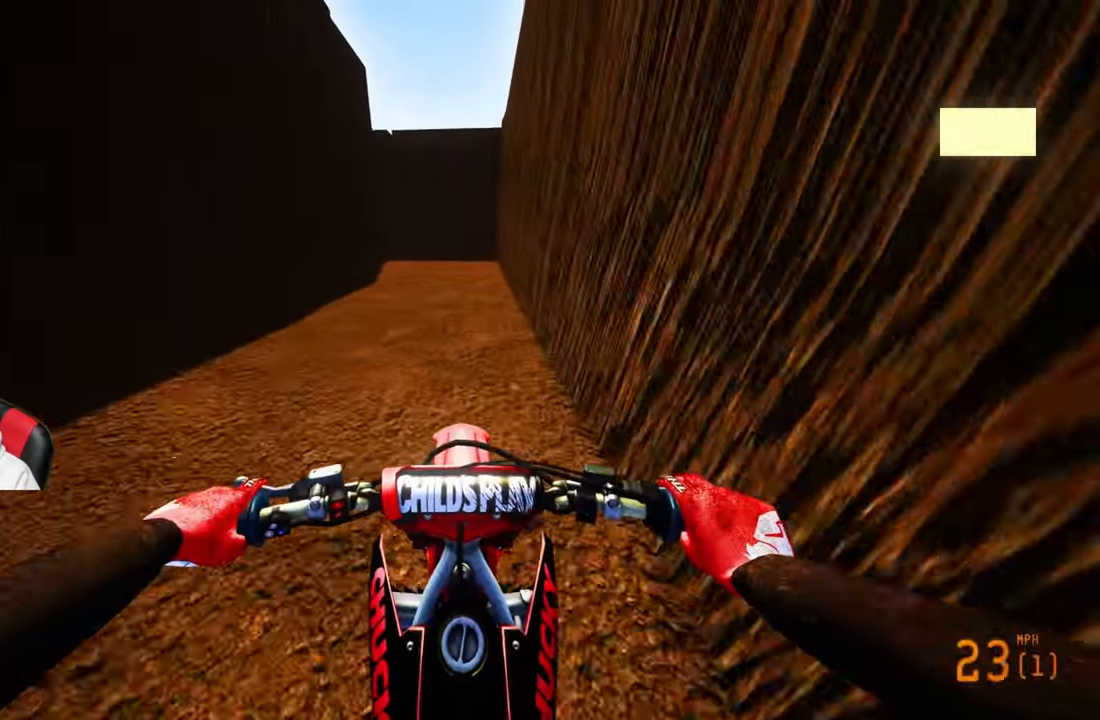
{"buttons": ["R2"], "left_stick": "center", "right_stick": "center", "events": [[84, "left_stick", "up"], [450, "left_stick", "center"]]}
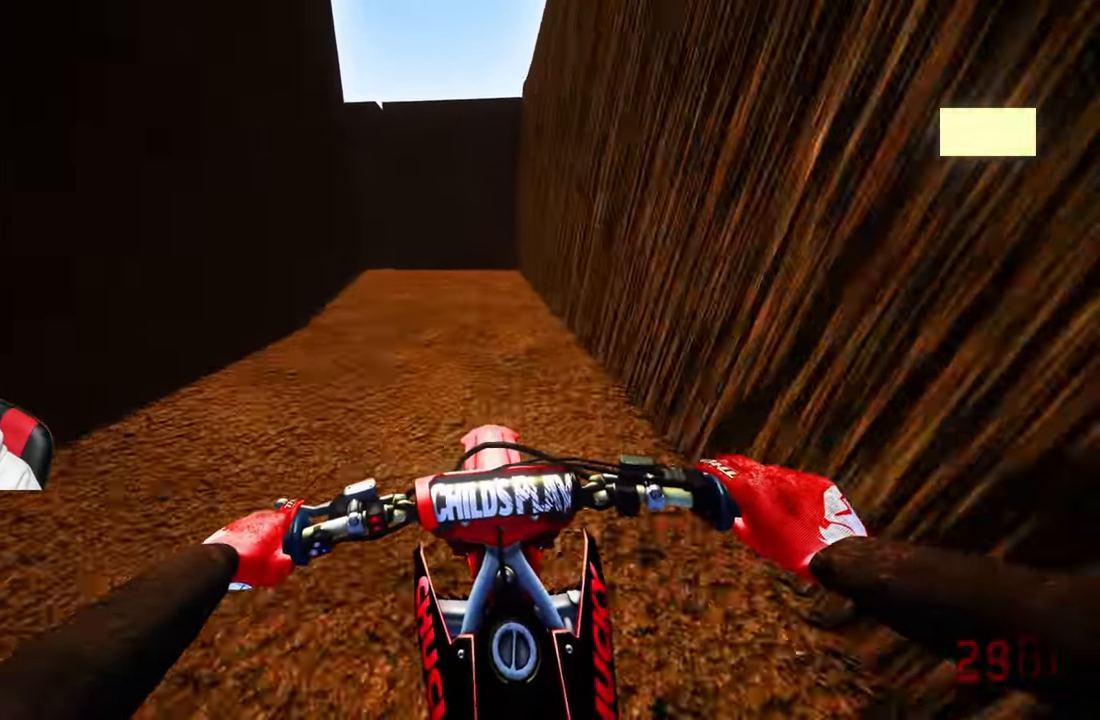
{"buttons": [], "left_stick": "up-left", "right_stick": "center", "events": [[300, "R2", "up"], [333, "left_stick", "up-left"]]}
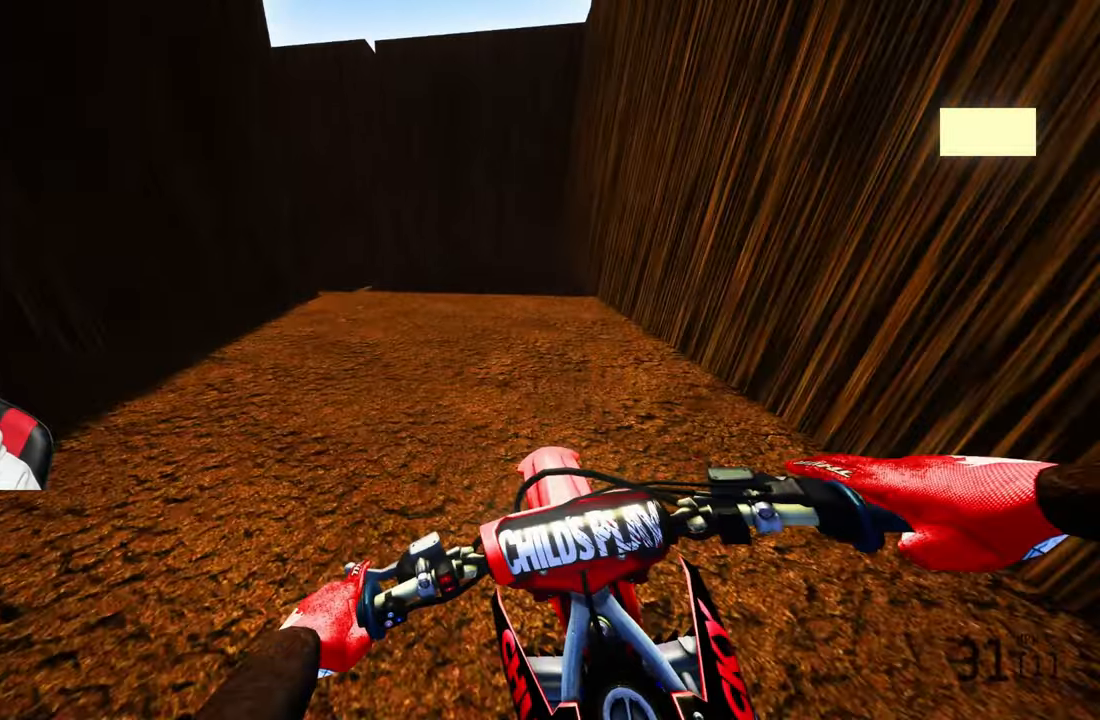
{"buttons": ["L2"], "left_stick": "up-left", "right_stick": "center", "events": [[166, "L2", "down"]]}
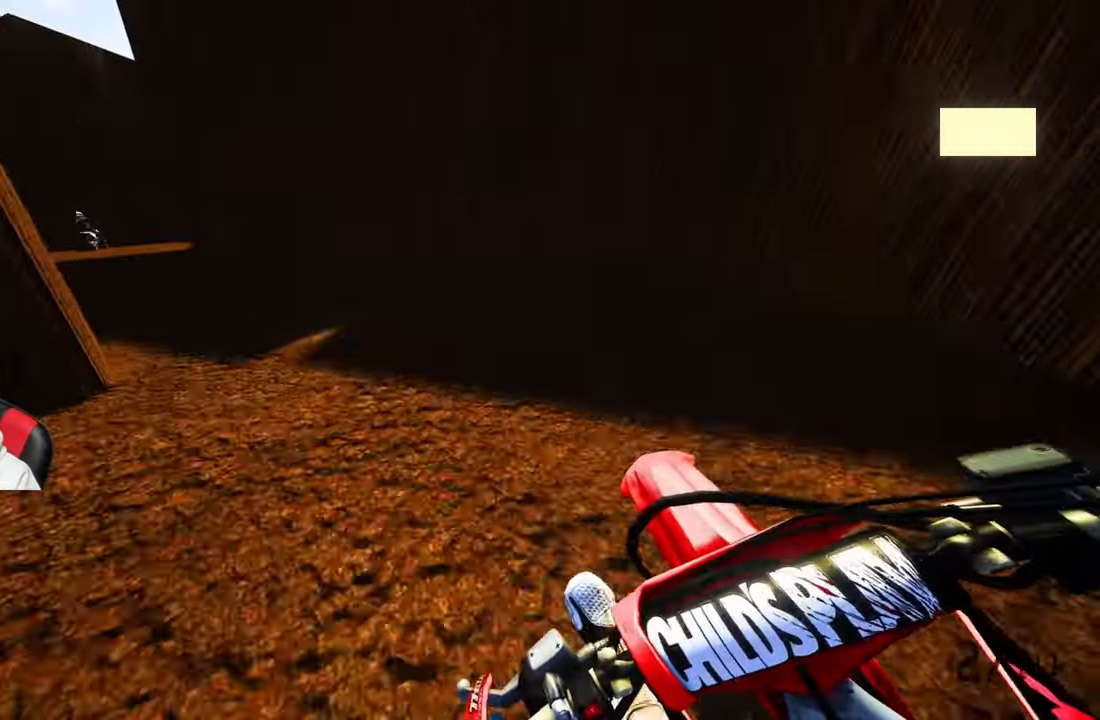
{"buttons": [], "left_stick": "up-left", "right_stick": "center", "events": [[383, "L2", "up"]]}
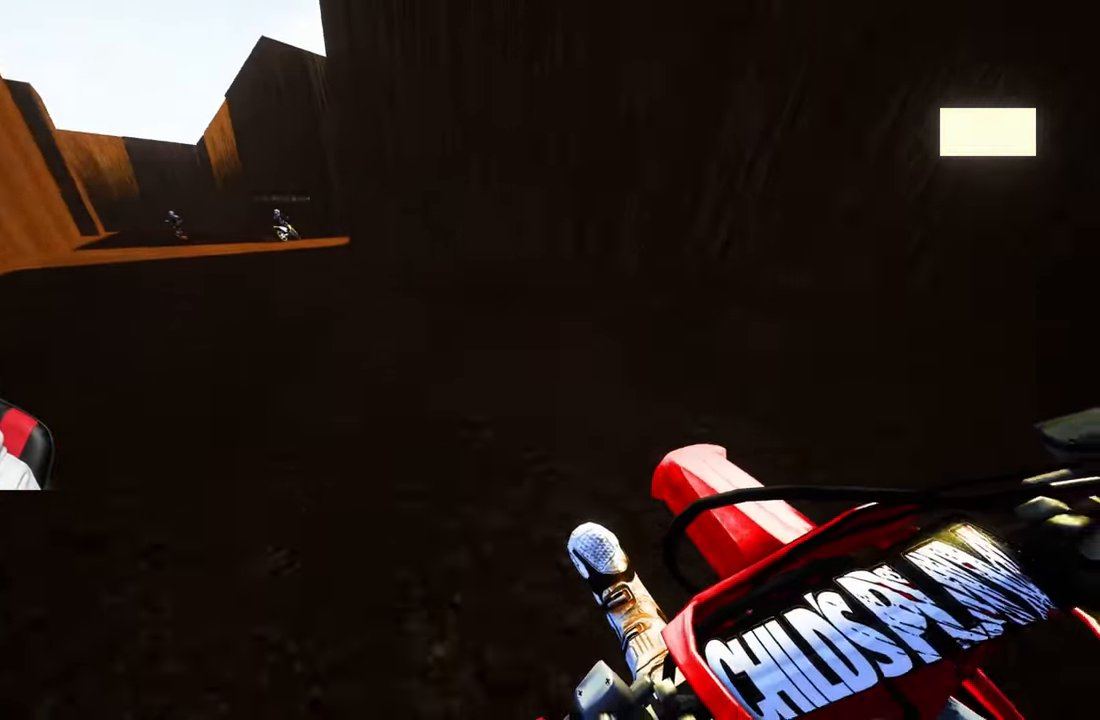
{"buttons": ["R2"], "left_stick": "up-left", "right_stick": "center", "events": [[83, "R2", "down"]]}
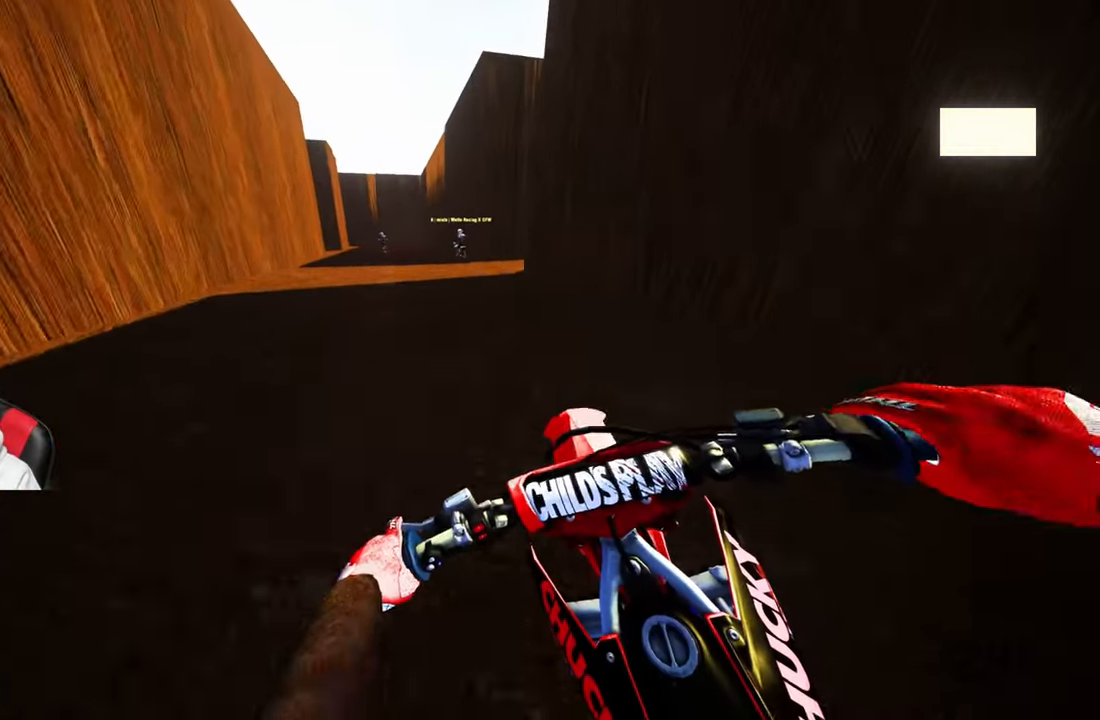
{"buttons": ["R2"], "left_stick": "up", "right_stick": "center", "events": [[150, "left_stick", "up"]]}
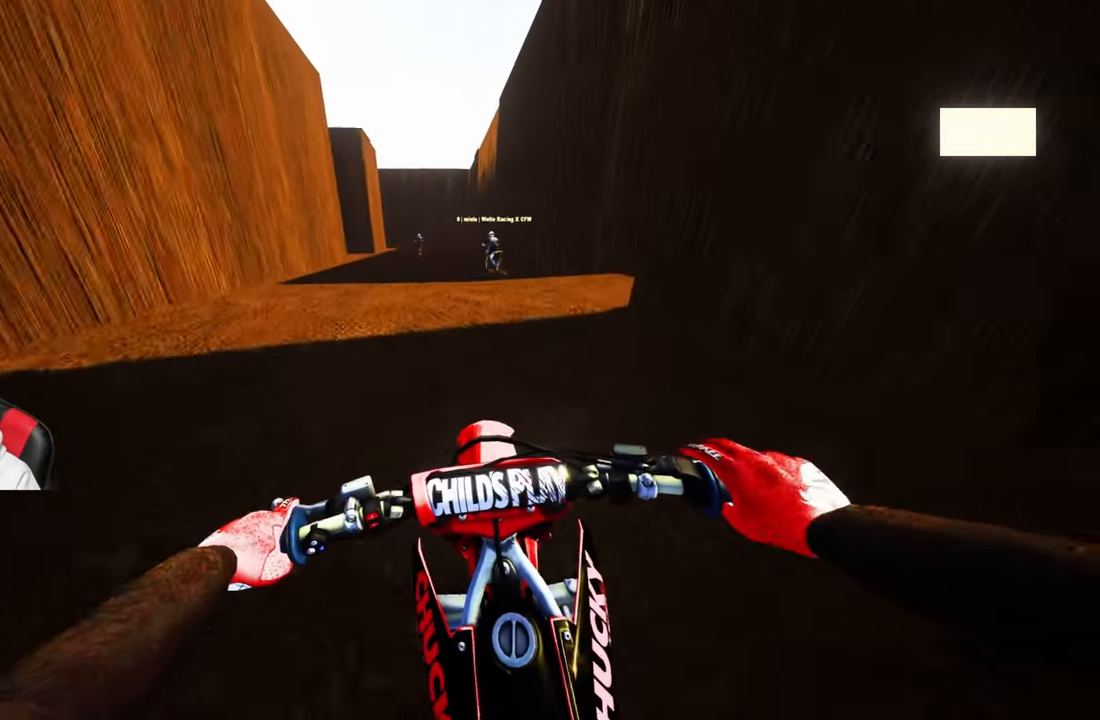
{"buttons": ["DPAD_RIGHT"], "left_stick": "center", "right_stick": "center", "events": [[83, "left_stick", "center"], [266, "R2", "up"], [366, "DPAD_RIGHT", "down"]]}
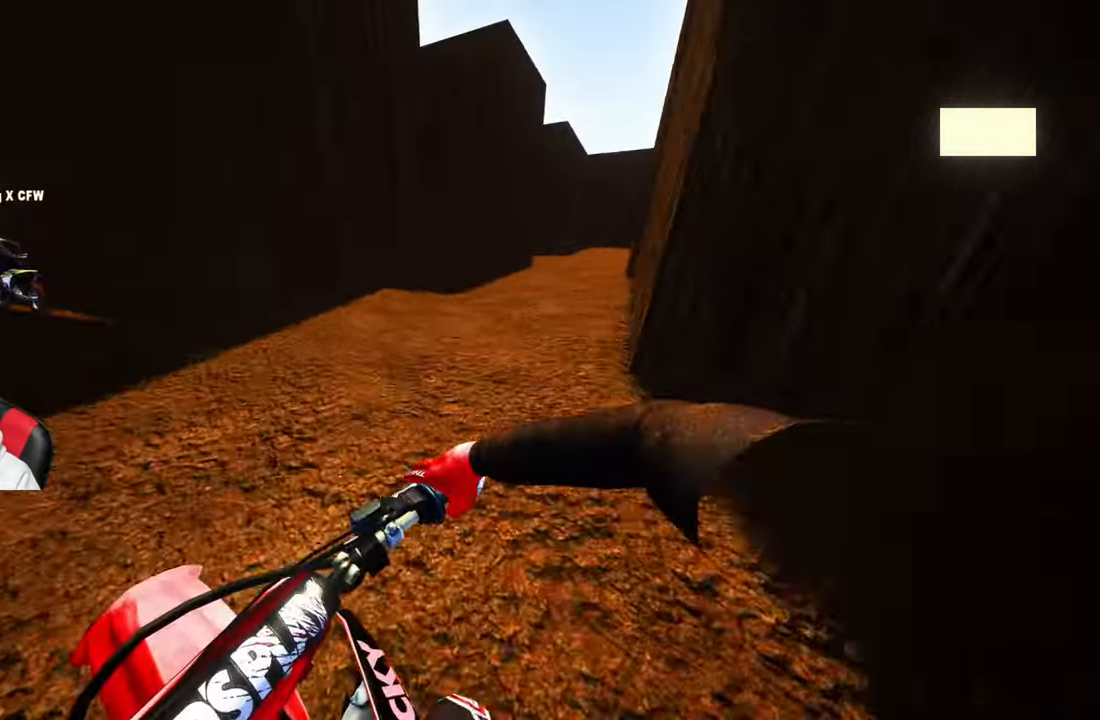
{"buttons": [], "left_stick": "center", "right_stick": "center", "events": [[166, "R2", "down"], [200, "DPAD_RIGHT", "up"], [466, "R2", "up"]]}
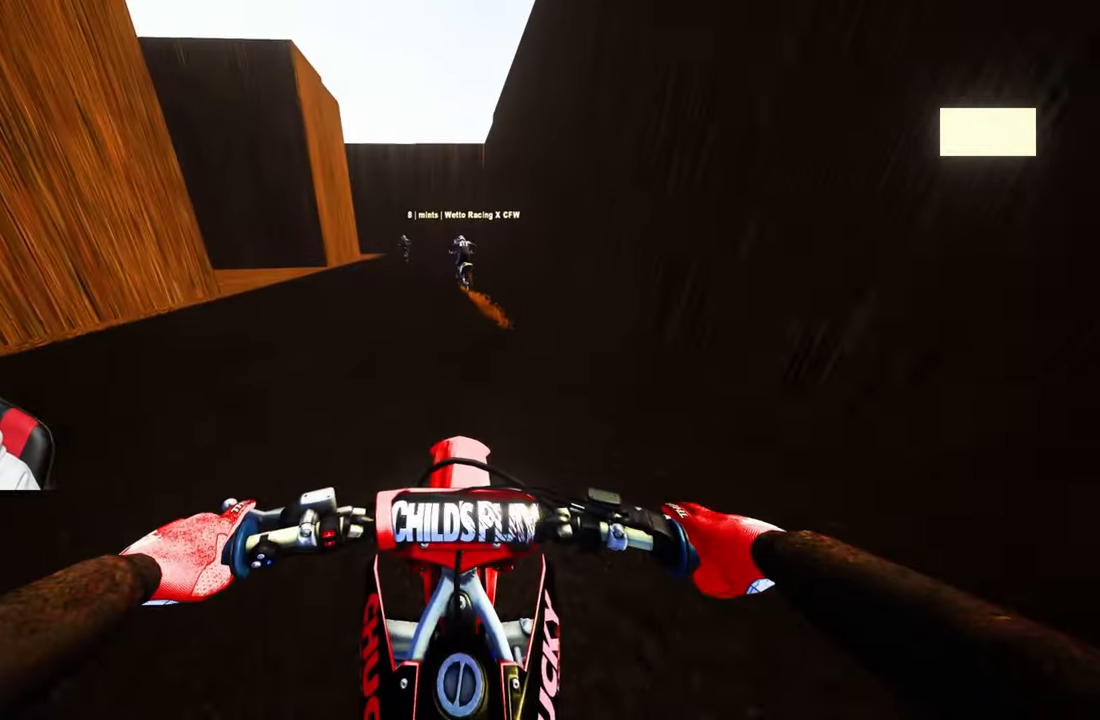
{"buttons": ["R2", "DPAD_LEFT"], "left_stick": "center", "right_stick": "center", "events": [[116, "DPAD_LEFT", "down"], [366, "R2", "down"]]}
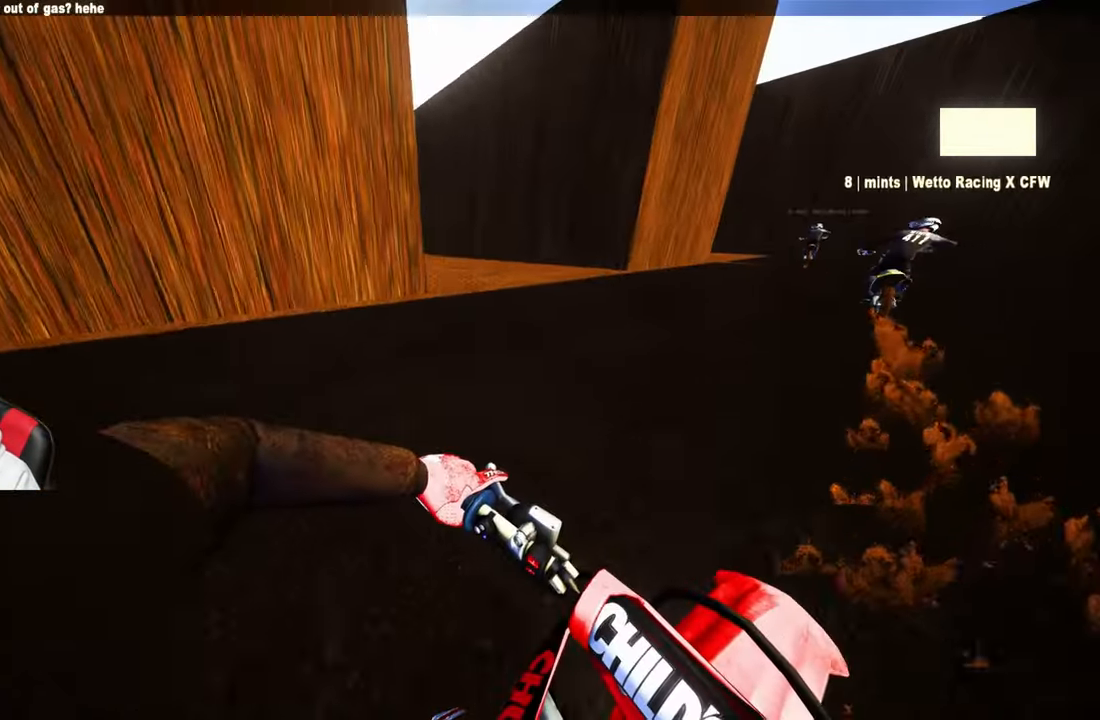
{"buttons": ["R2", "DPAD_LEFT"], "left_stick": "center", "right_stick": "center", "events": []}
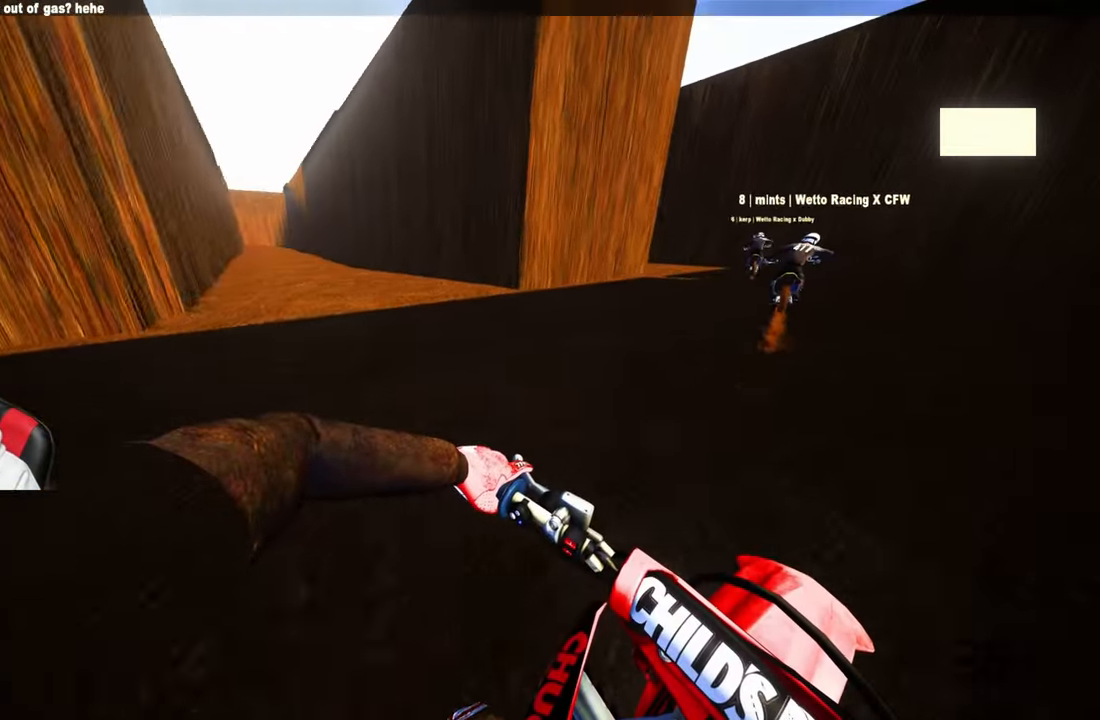
{"buttons": [], "left_stick": "center", "right_stick": "center", "events": [[116, "R2", "up"], [266, "DPAD_LEFT", "up"]]}
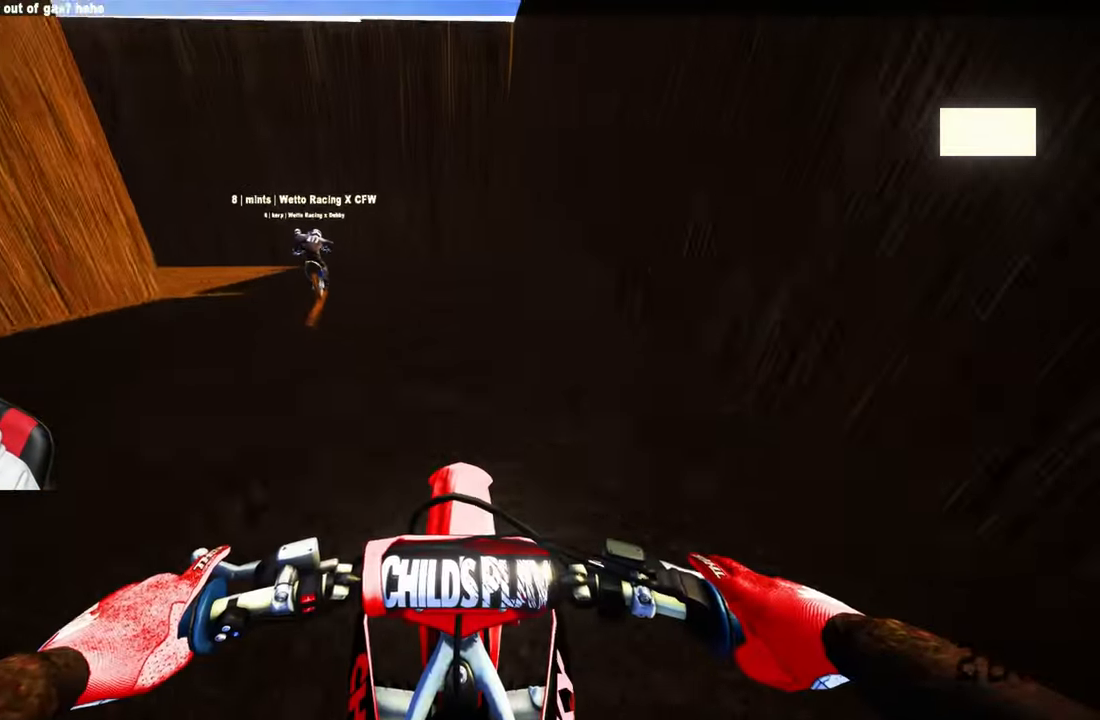
{"buttons": [], "left_stick": "up-left", "right_stick": "center", "events": [[33, "left_stick", "up-left"]]}
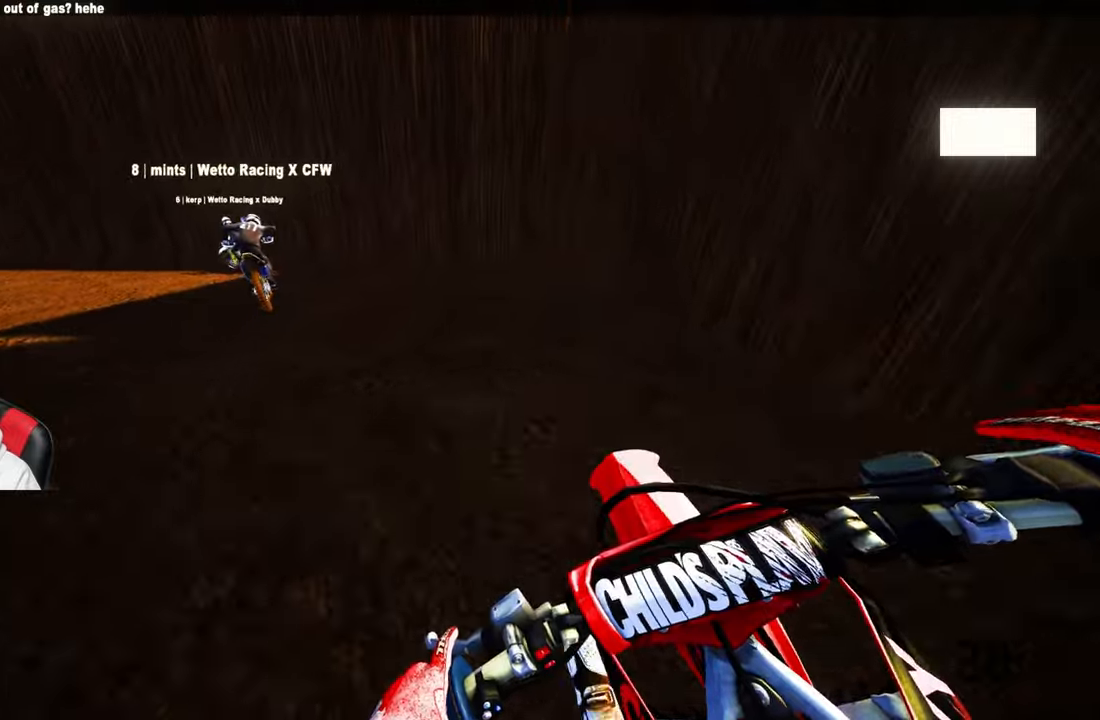
{"buttons": ["R2"], "left_stick": "up-left", "right_stick": "center", "events": [[500, "R2", "down"]]}
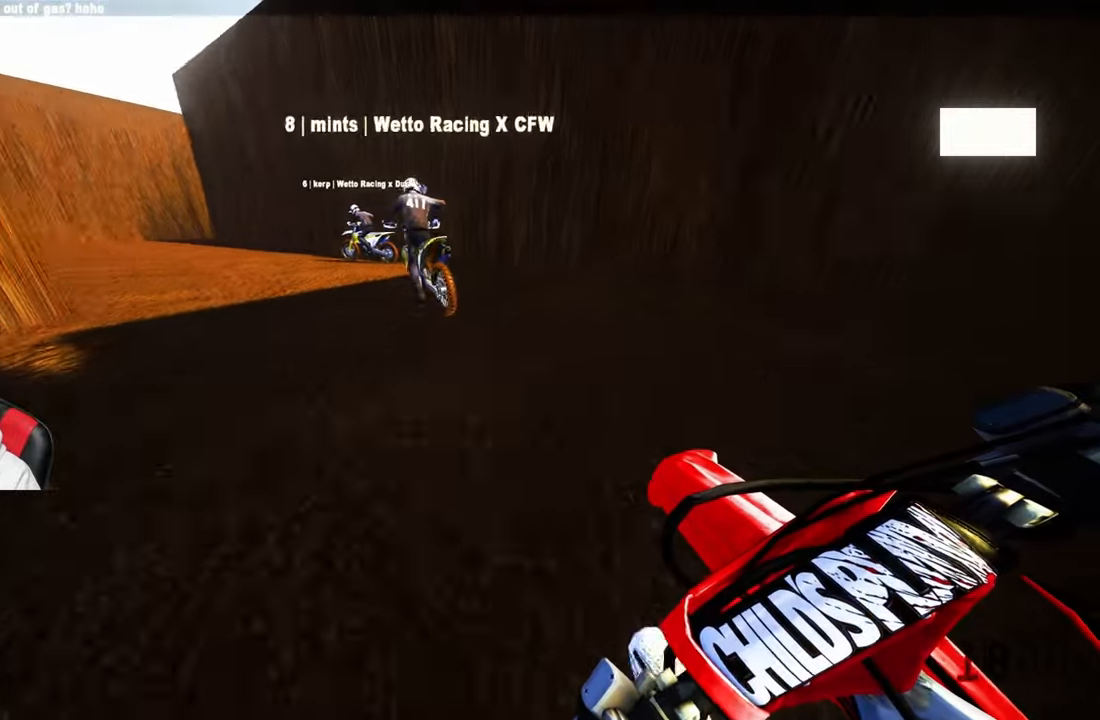
{"buttons": ["R2"], "left_stick": "up-left", "right_stick": "up", "events": [[217, "right_stick", "up"]]}
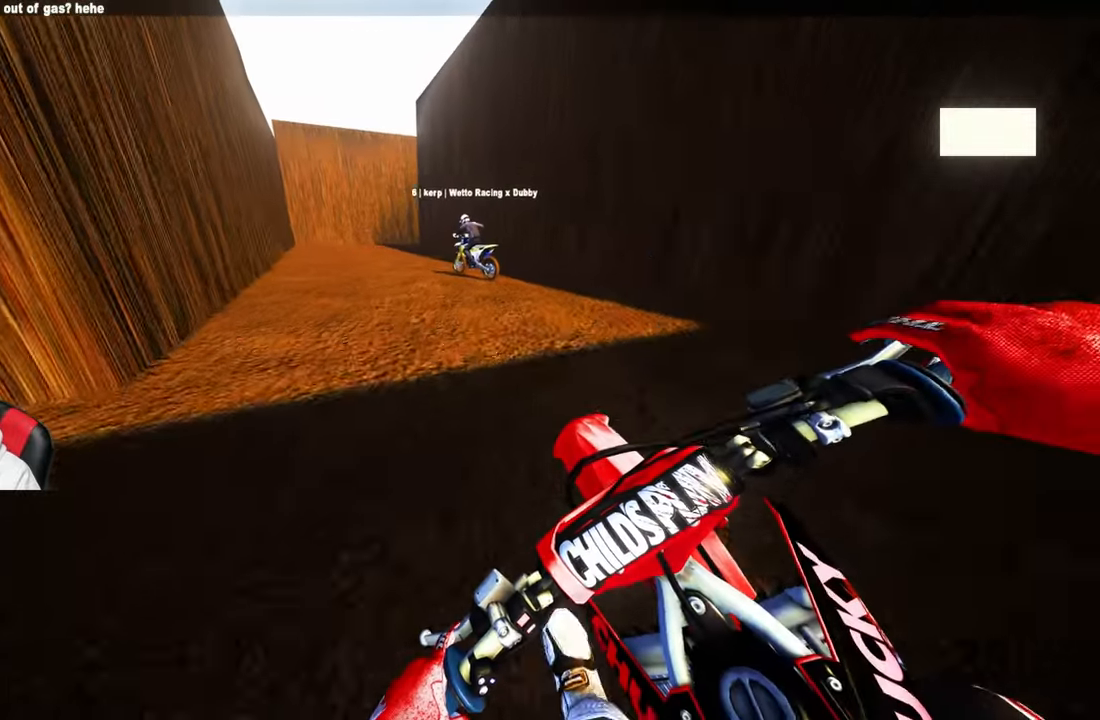
{"buttons": [], "left_stick": "up-left", "right_stick": "center", "events": [[317, "L2", "down"], [317, "R2", "up"], [317, "right_stick", "center"], [367, "L2", "up"]]}
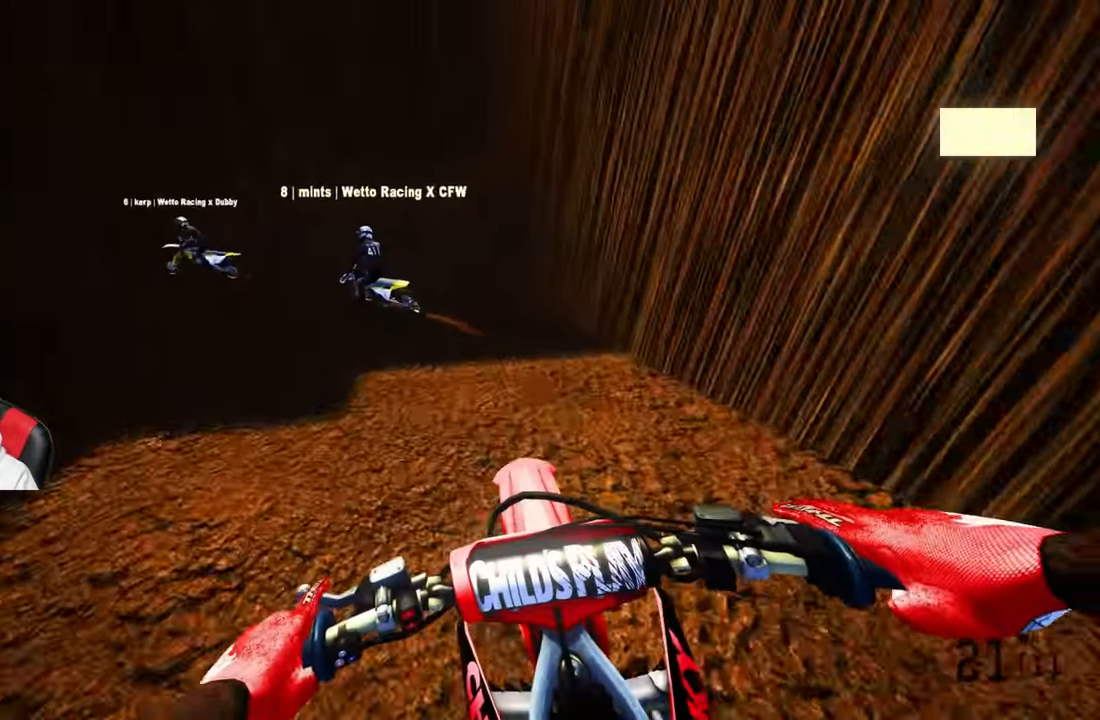
{"buttons": [], "left_stick": "up-left", "right_stick": "center", "events": [[117, "L2", "down"], [300, "L2", "up"]]}
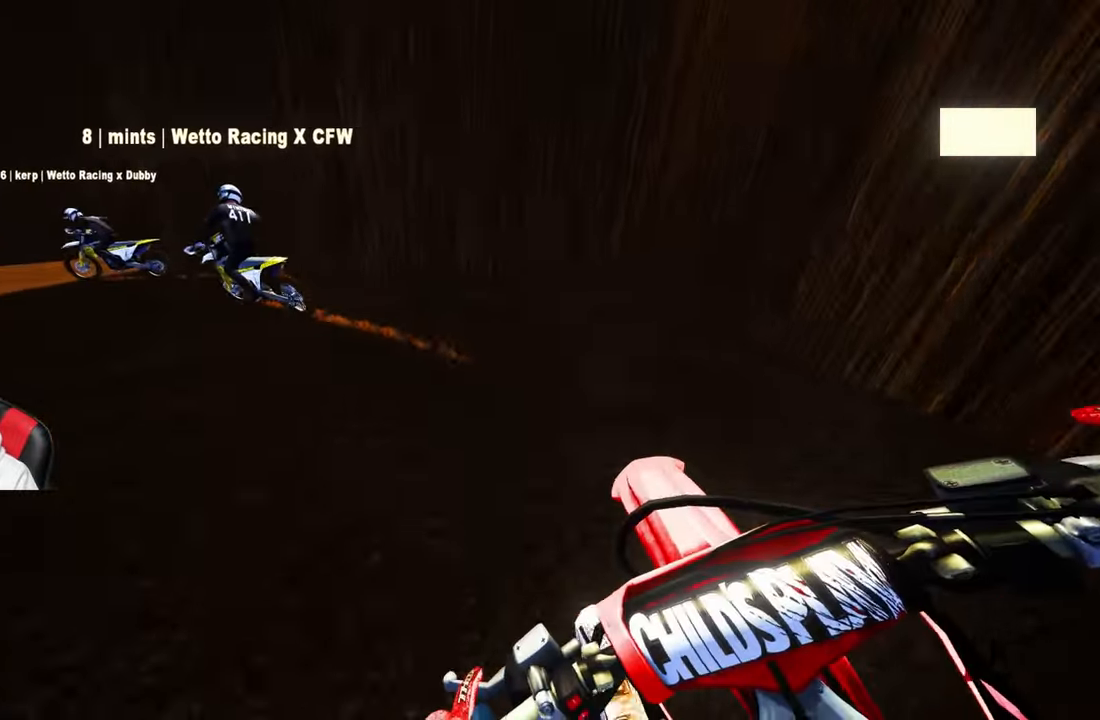
{"buttons": ["R2"], "left_stick": "up", "right_stick": "center", "events": [[33, "R2", "down"], [417, "left_stick", "up"]]}
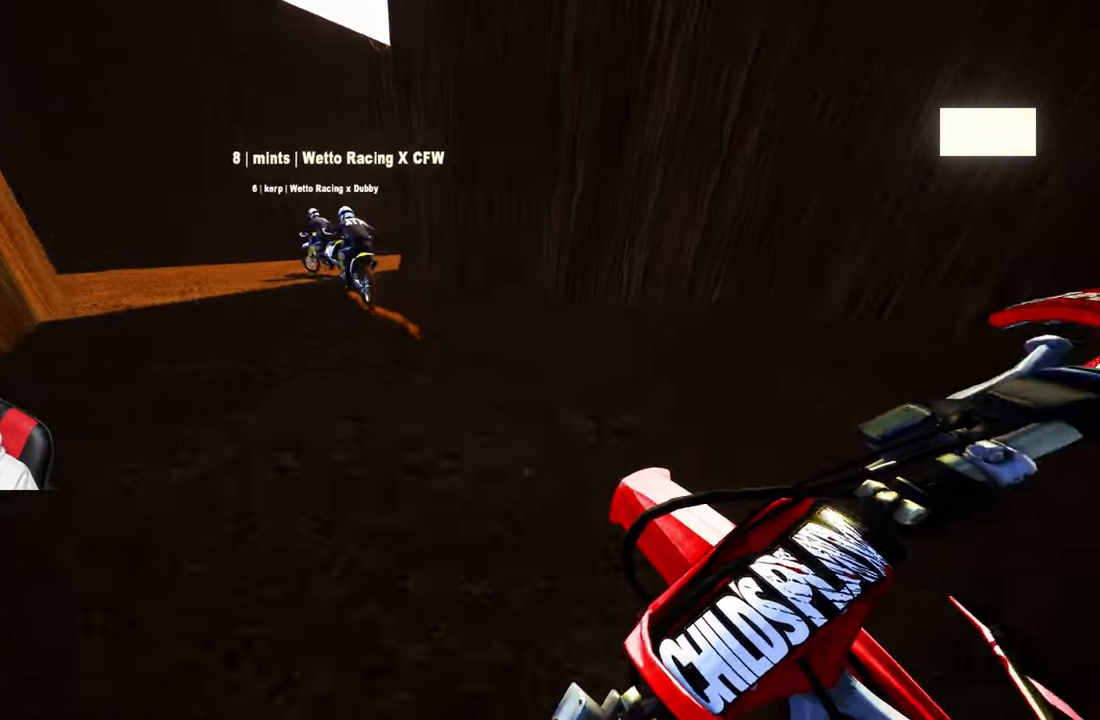
{"buttons": ["L2"], "left_stick": "up", "right_stick": "center", "events": [[333, "R2", "up"], [400, "L2", "down"]]}
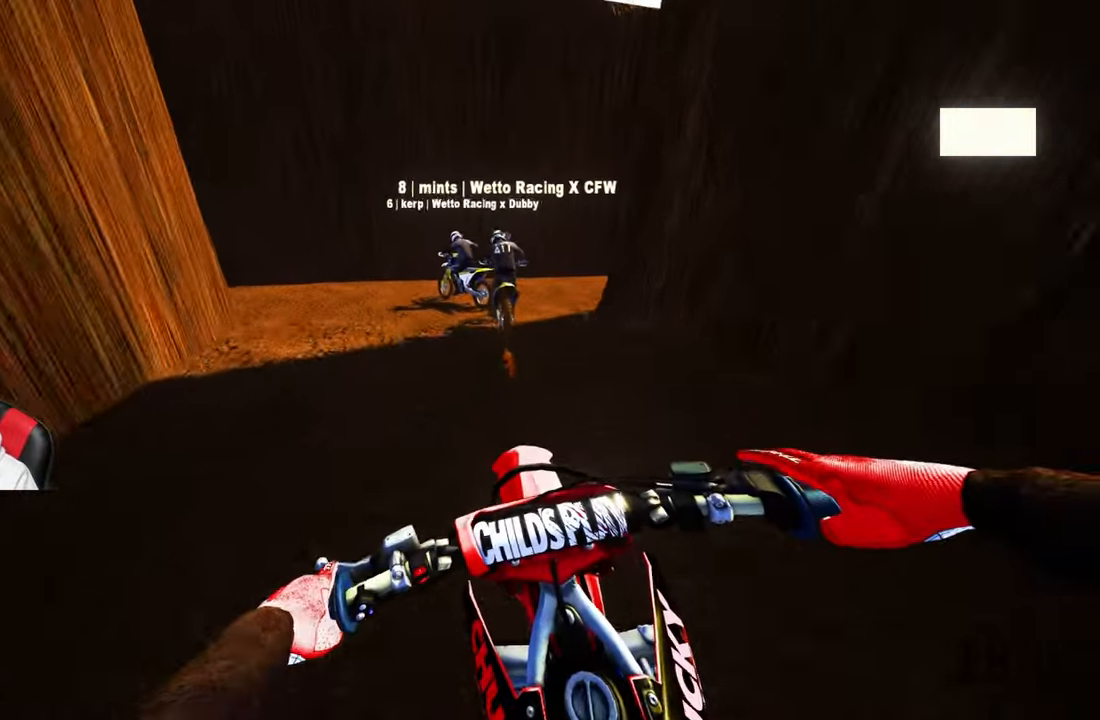
{"buttons": ["L2"], "left_stick": "center", "right_stick": "center", "events": [[167, "left_stick", "center"]]}
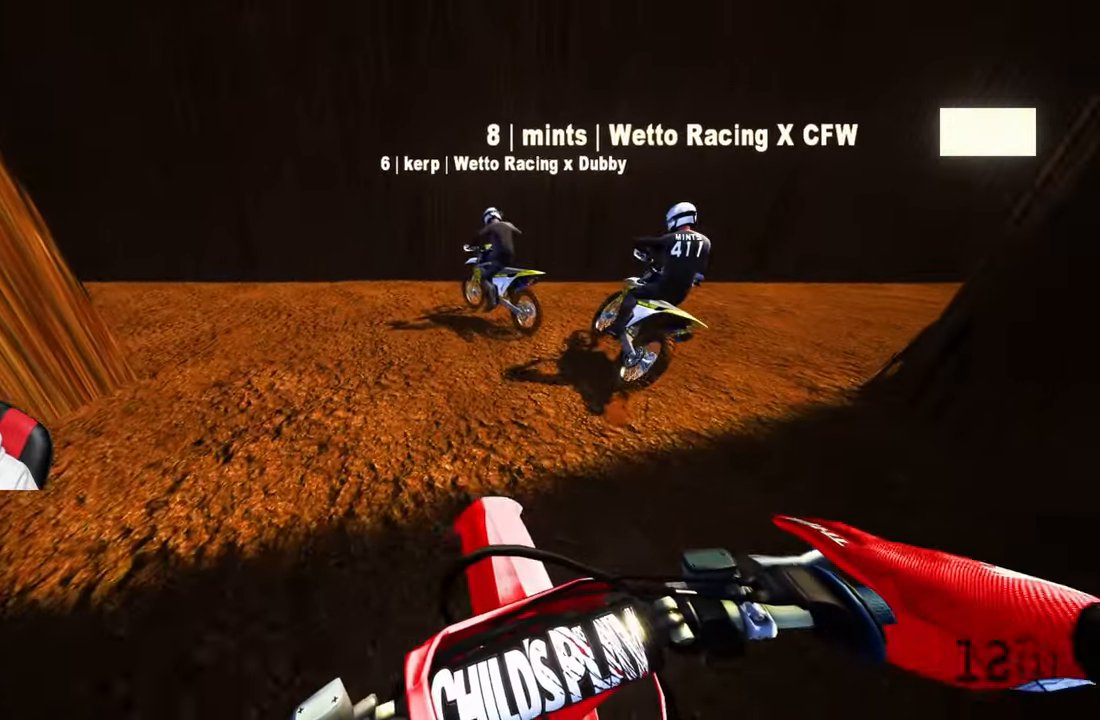
{"buttons": ["L2", "DPAD_LEFT"], "left_stick": "center", "right_stick": "center", "events": [[17, "L2", "up"], [50, "DPAD_LEFT", "down"], [250, "L2", "down"]]}
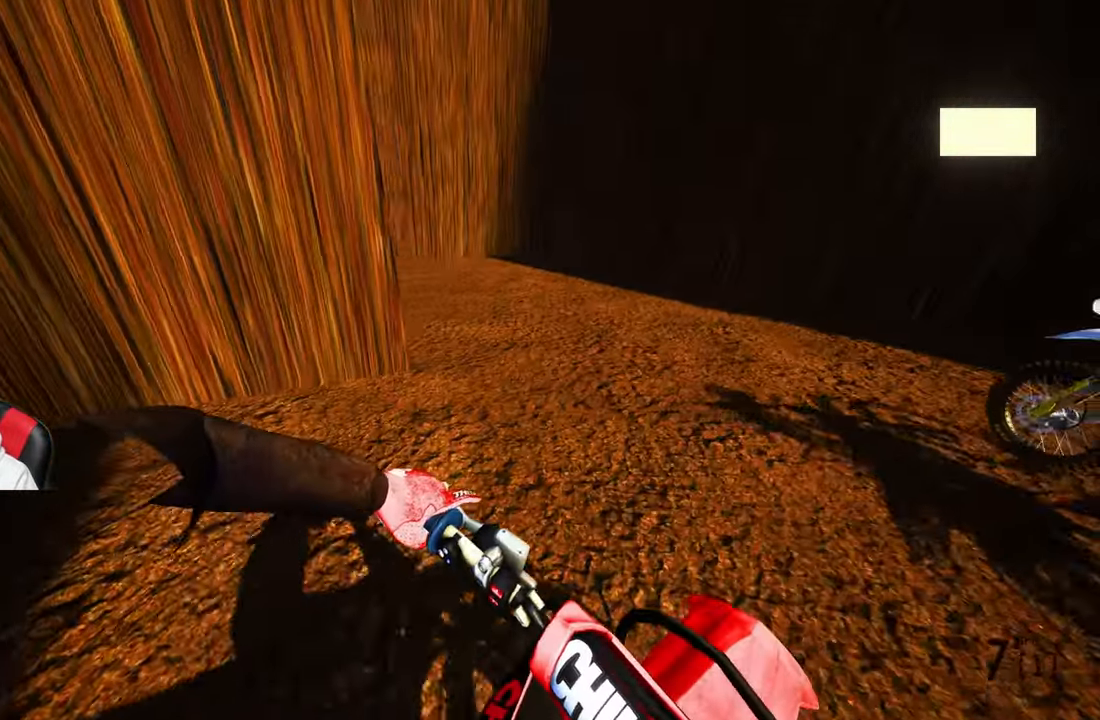
{"buttons": [], "left_stick": "up", "right_stick": "center", "events": [[133, "DPAD_LEFT", "up"], [183, "L2", "up"], [383, "left_stick", "up"]]}
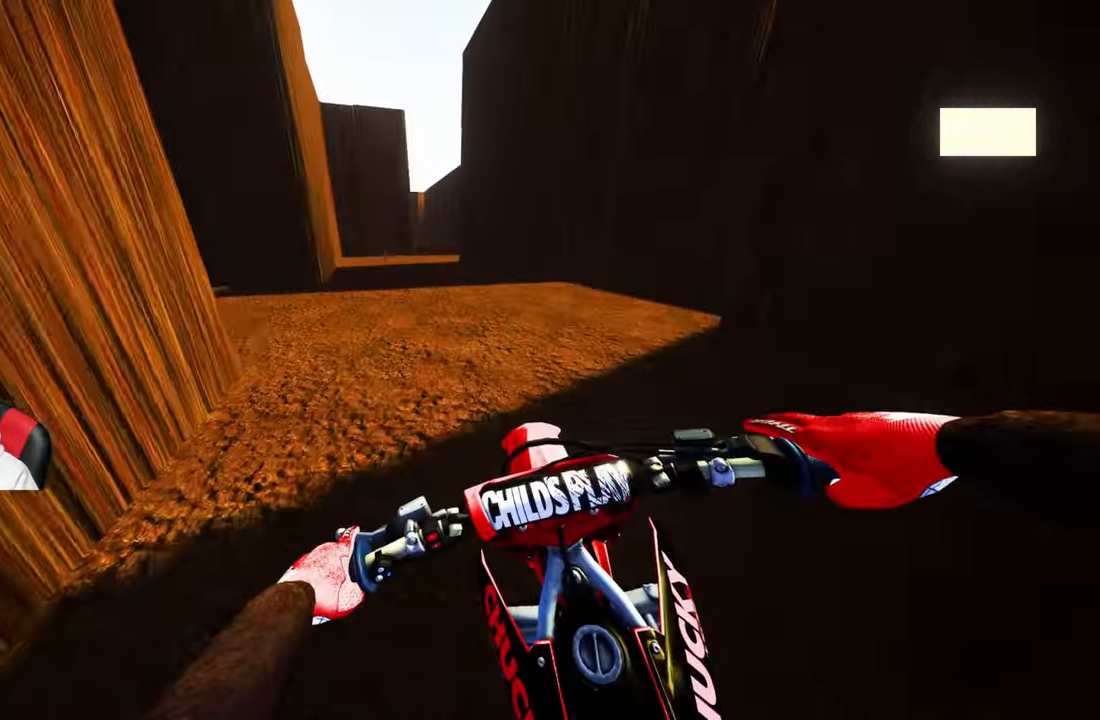
{"buttons": ["DPAD_LEFT"], "left_stick": "center", "right_stick": "center", "events": [[117, "left_stick", "center"], [383, "DPAD_LEFT", "down"]]}
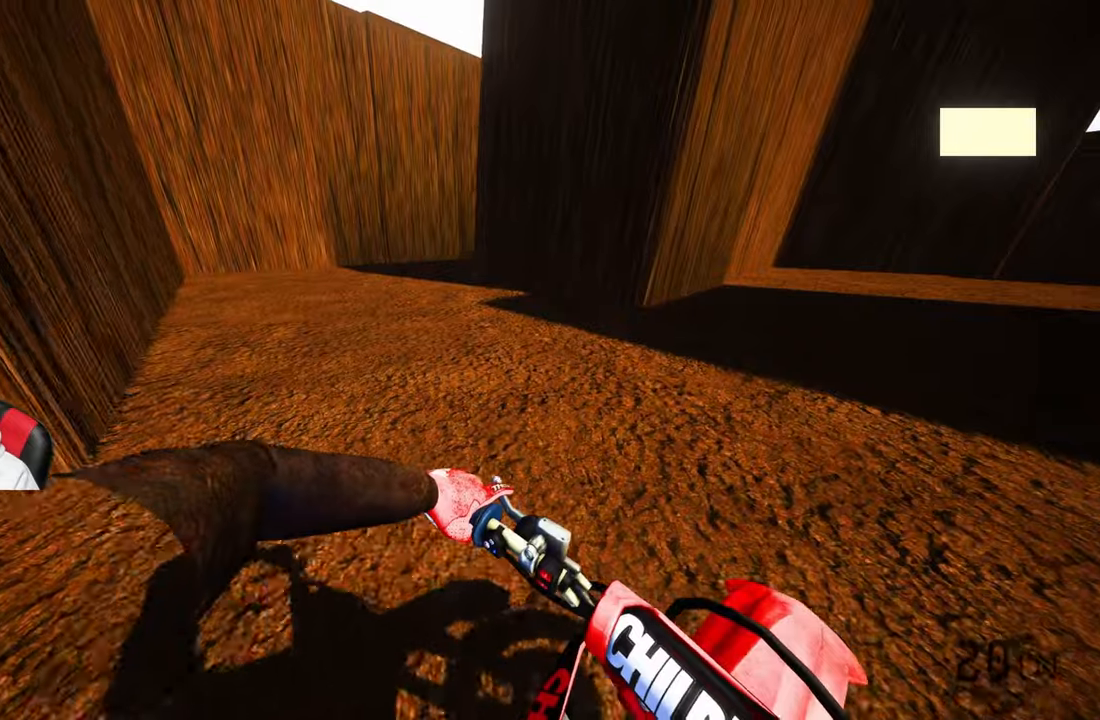
{"buttons": ["R2"], "left_stick": "center", "right_stick": "center", "events": [[200, "DPAD_LEFT", "up"], [350, "R2", "down"]]}
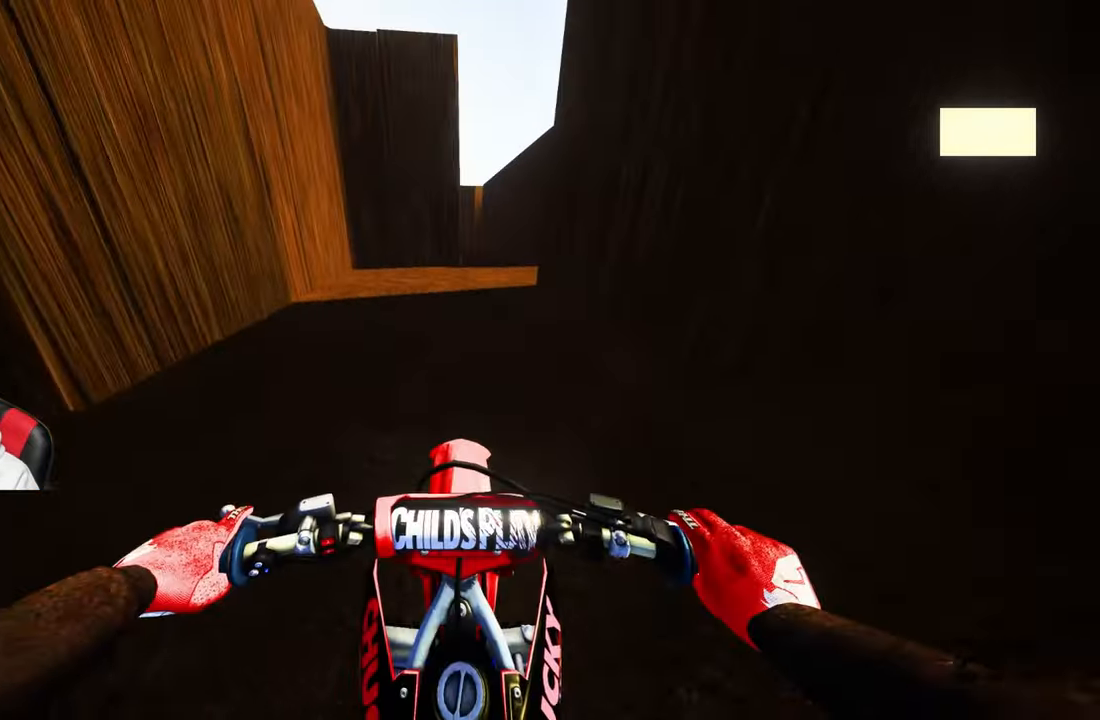
{"buttons": [], "left_stick": "up-right", "right_stick": "center", "events": [[217, "R2", "up"], [450, "left_stick", "up-right"]]}